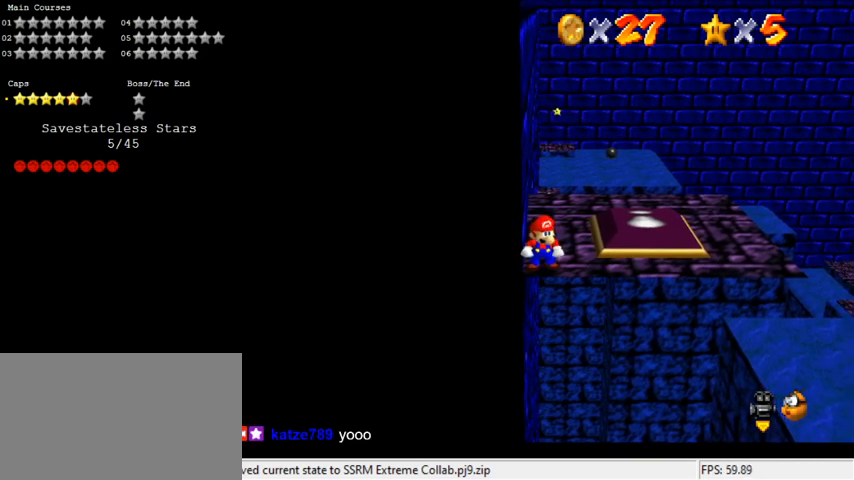
Gameplay with keyboard; each line is a JSON object with the keys held at the frame after it. "events" lists presses ("down") and releases ("up") of "a", "c", "ctrl", "d", "down", "left", "return", "right", "s", "shift", "up", "w", "x" and "y" between this image and that frame as [ms after this image, input, new state], when the widget could be followed in between. No other keys are recorded. Mouse input is not recorded.
{"keys": [], "events": [[200, "a", "down"], [367, "a", "up"]]}
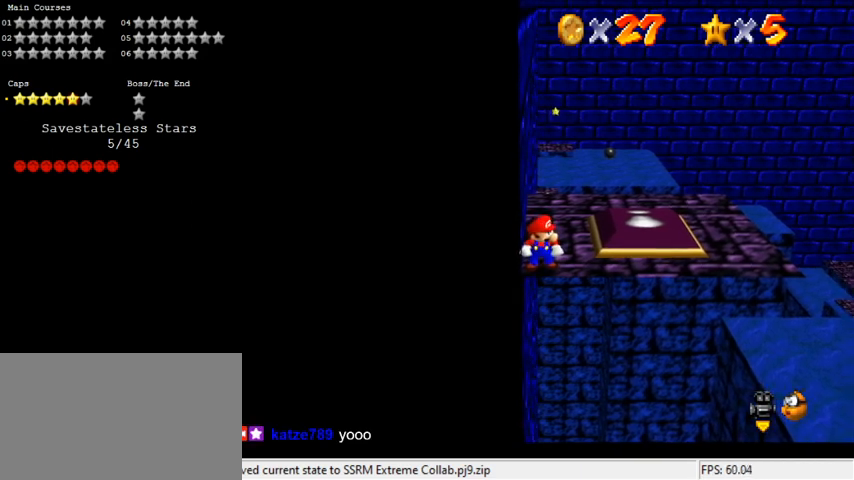
{"keys": [], "events": [[33, "a", "down"], [167, "a", "up"]]}
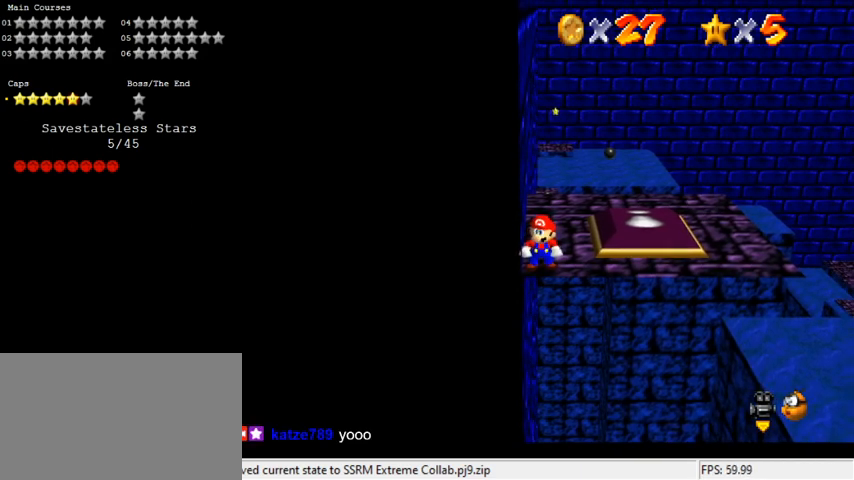
{"keys": [], "events": []}
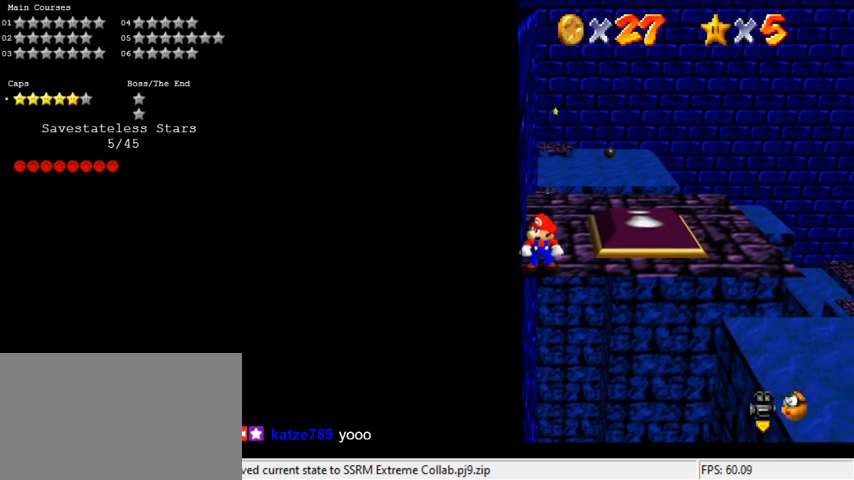
{"keys": [], "events": []}
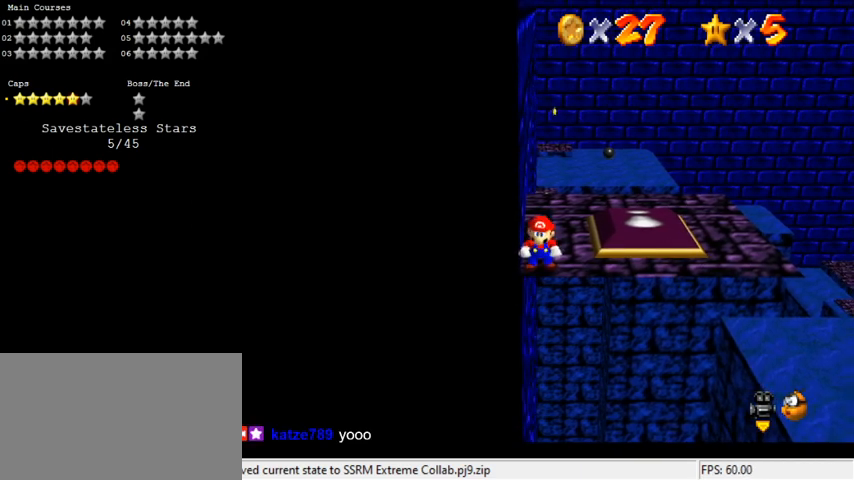
{"keys": [], "events": [[367, "w", "down"], [433, "w", "up"]]}
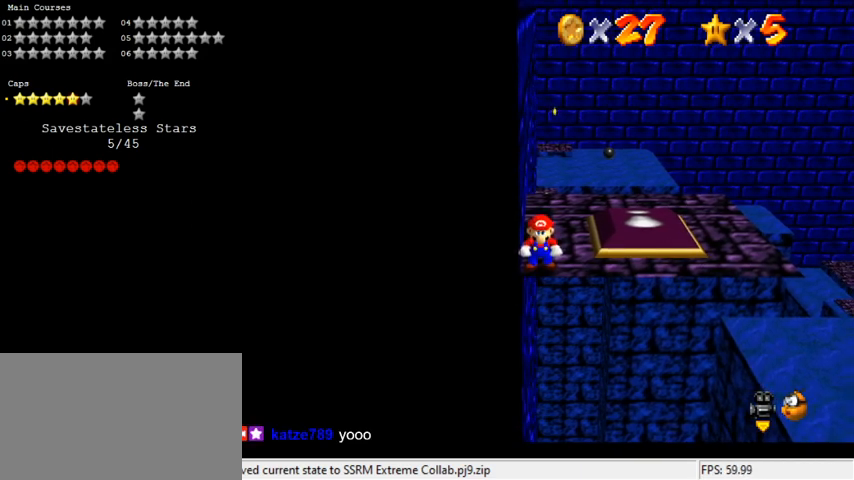
{"keys": [], "events": [[233, "c", "down"], [400, "c", "up"]]}
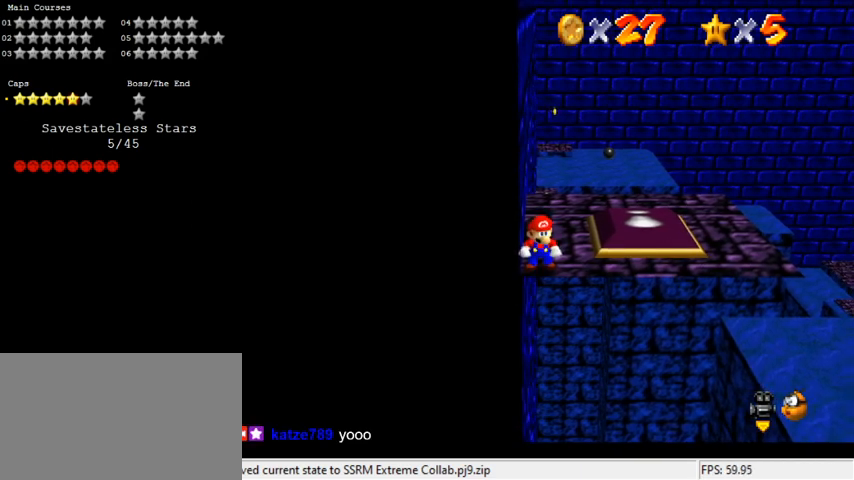
{"keys": [], "events": []}
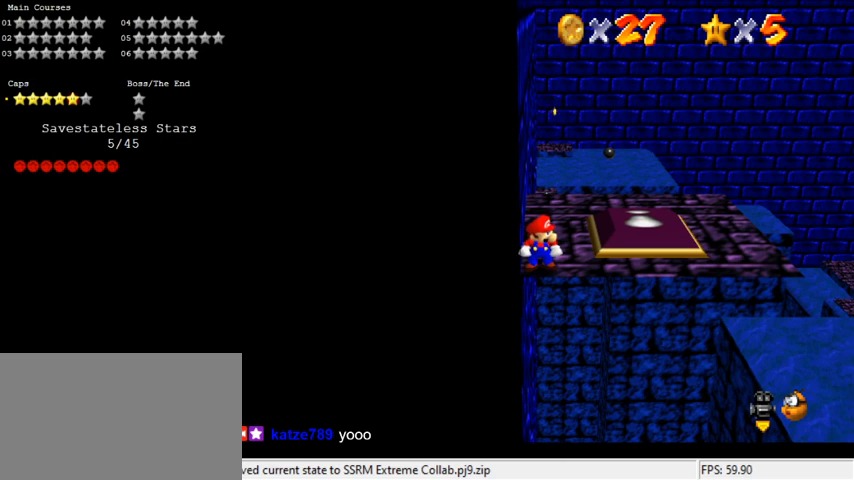
{"keys": [], "events": []}
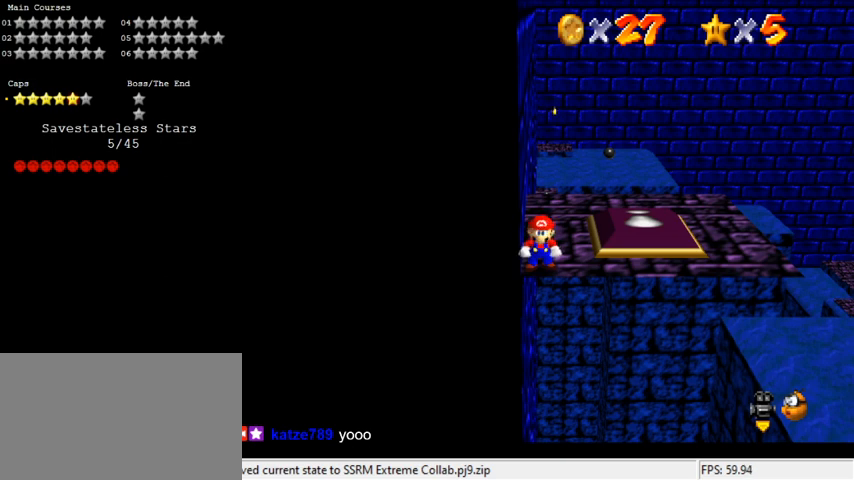
{"keys": [], "events": []}
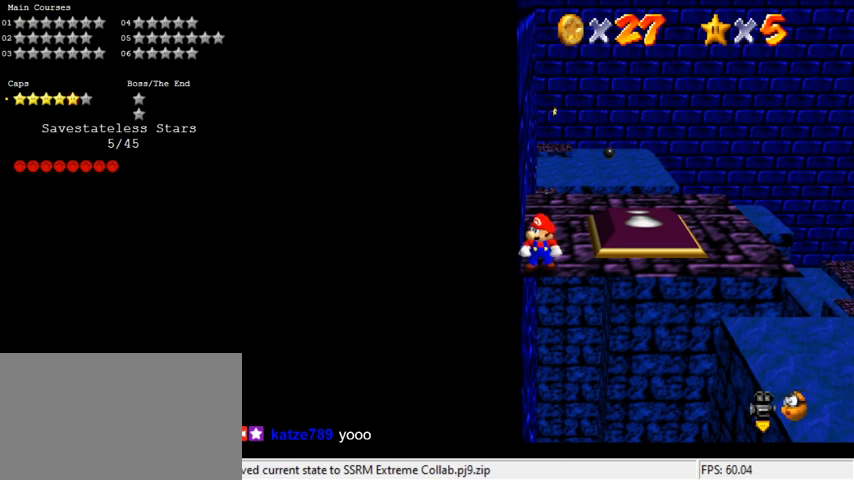
{"keys": [], "events": []}
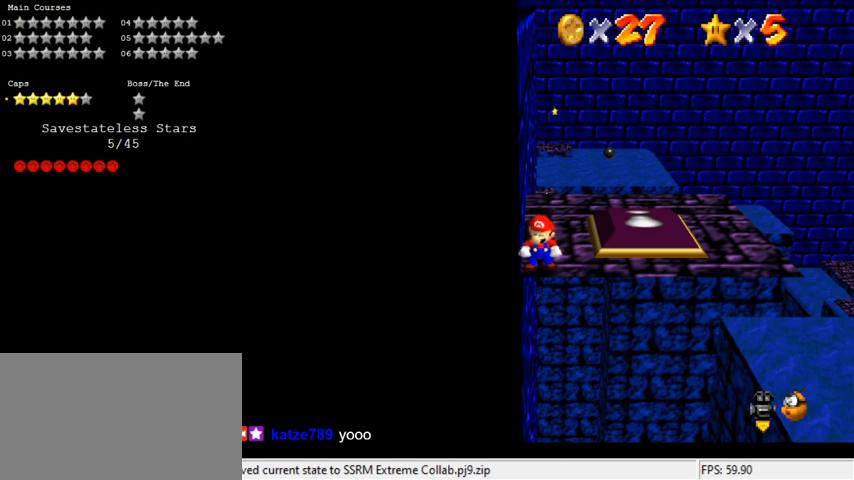
{"keys": [], "events": [[233, "s", "down"], [367, "s", "up"]]}
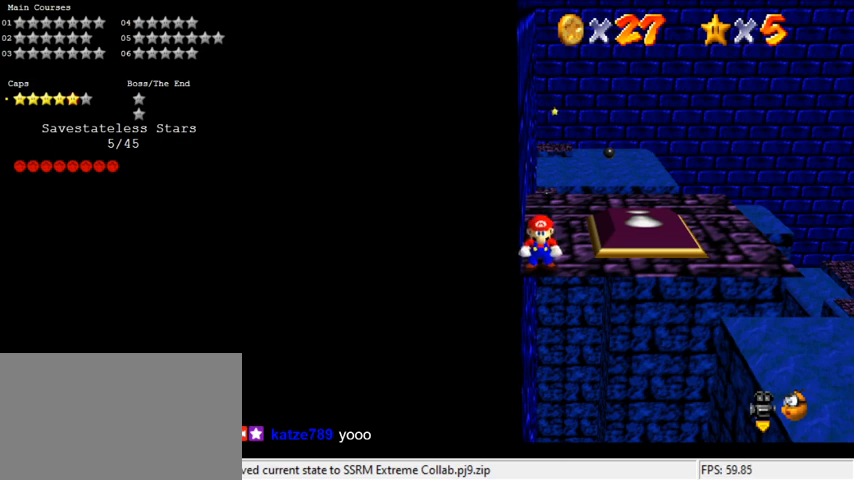
{"keys": [], "events": []}
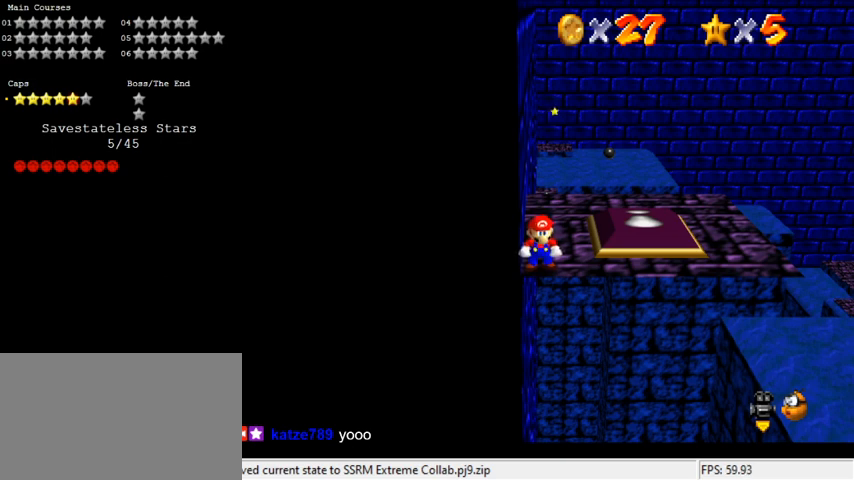
{"keys": [], "events": []}
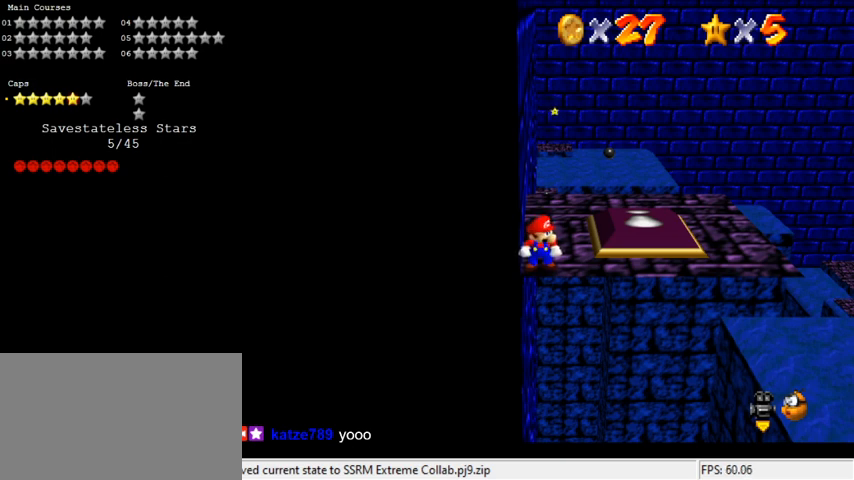
{"keys": ["y"], "events": [[500, "y", "down"]]}
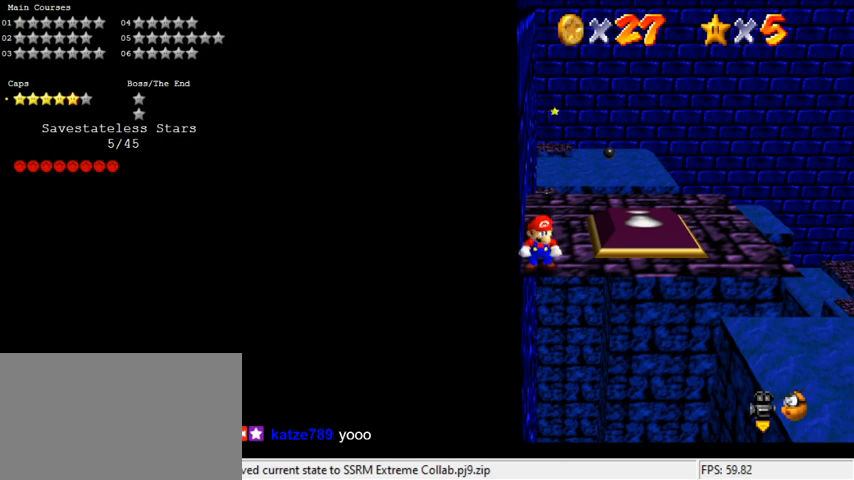
{"keys": [], "events": [[133, "y", "up"], [333, "shift", "down"], [500, "shift", "up"]]}
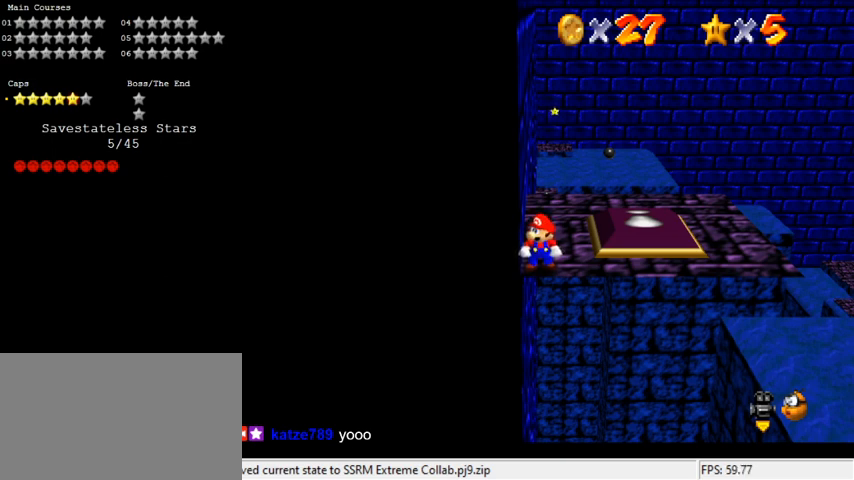
{"keys": [], "events": []}
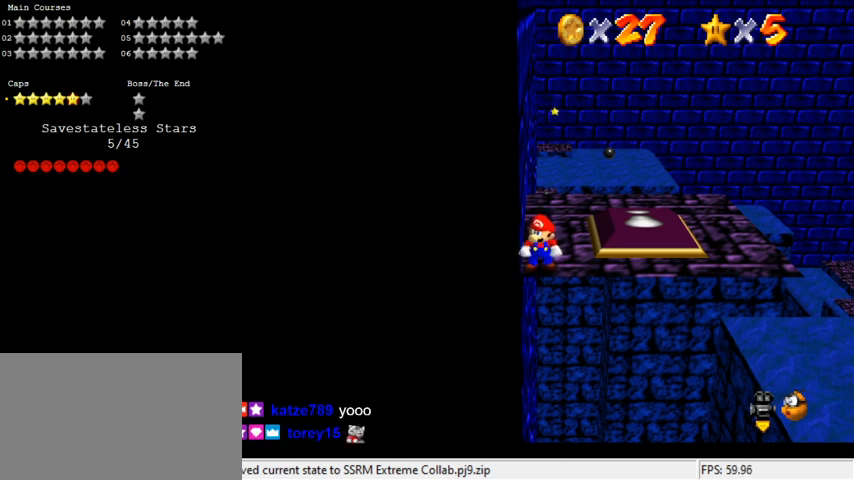
{"keys": [], "events": [[133, "a", "down"], [200, "a", "up"]]}
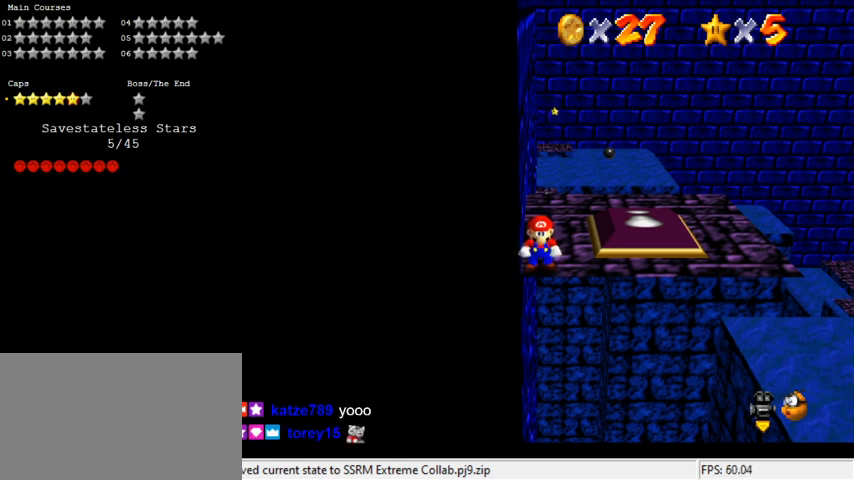
{"keys": ["shift"], "events": [[367, "shift", "down"]]}
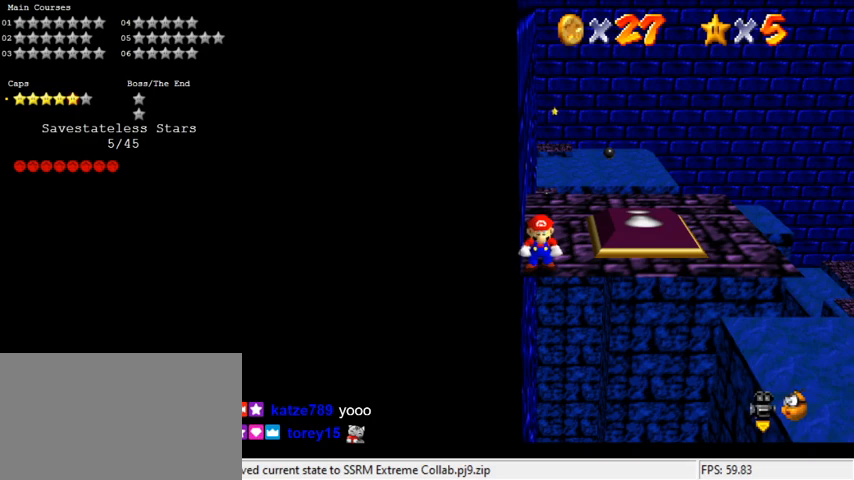
{"keys": [], "events": [[100, "shift", "up"]]}
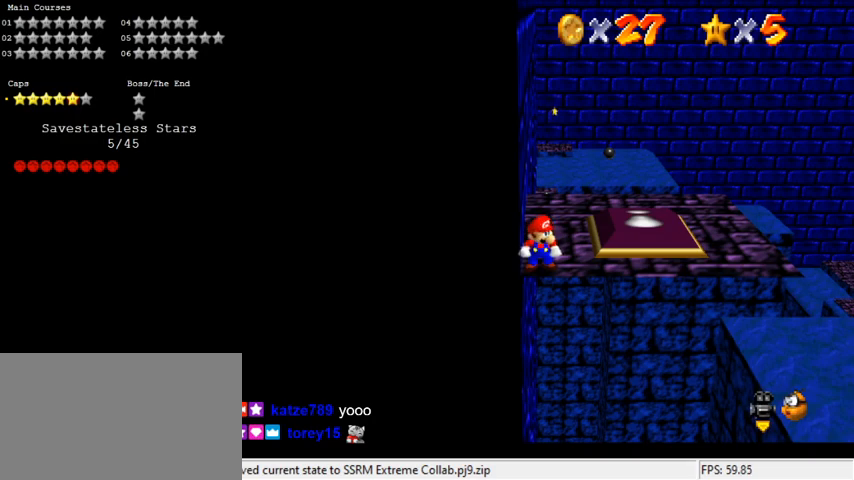
{"keys": [], "events": [[67, "return", "down"], [133, "return", "up"]]}
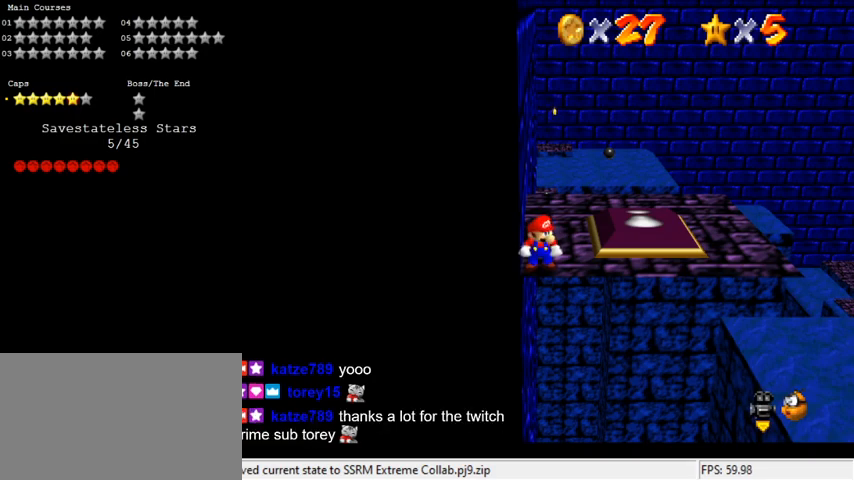
{"keys": [], "events": []}
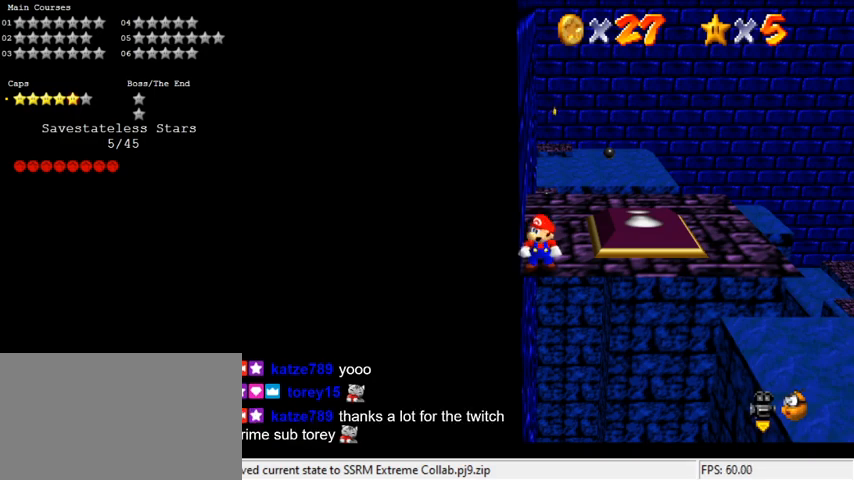
{"keys": [], "events": []}
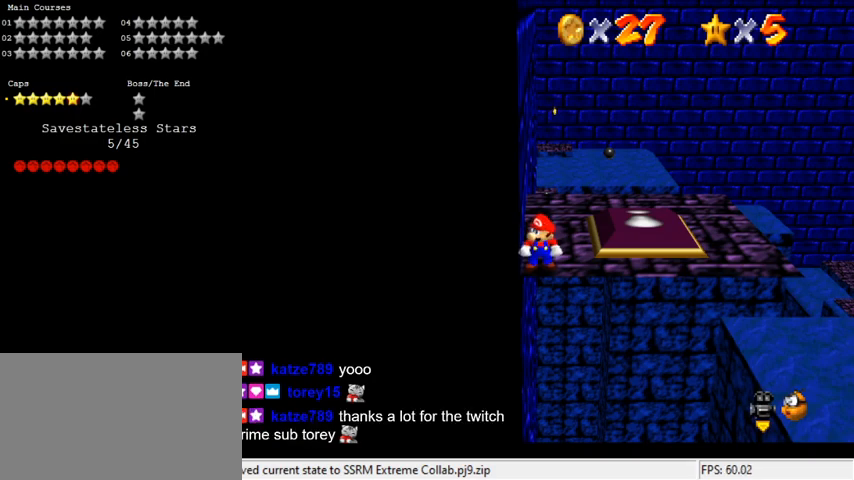
{"keys": [], "events": []}
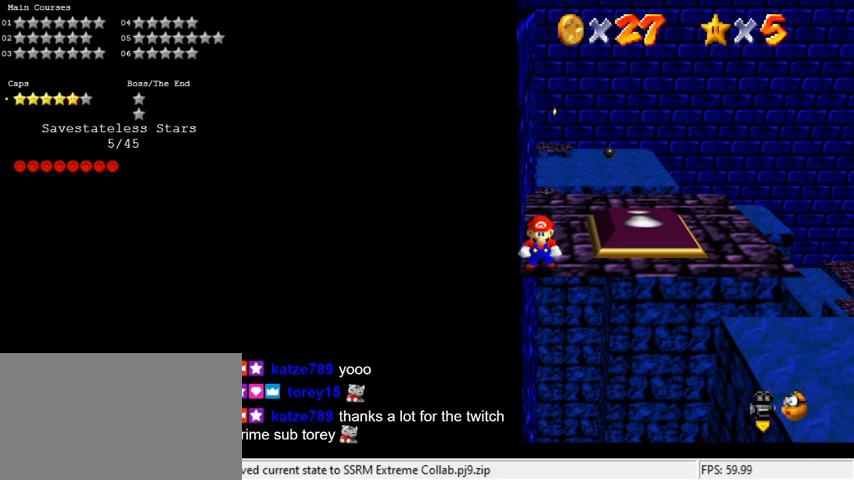
{"keys": ["left", "up"], "events": [[267, "a", "down"], [333, "up", "down"], [367, "a", "up"], [433, "left", "down"]]}
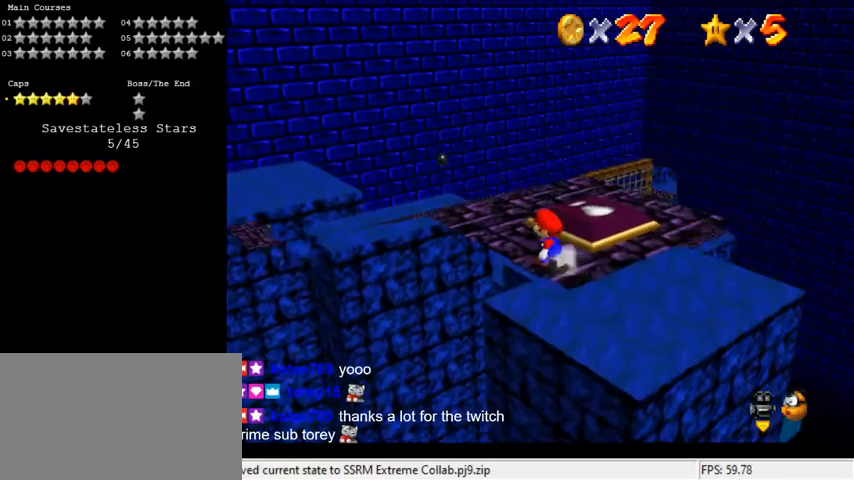
{"keys": [], "events": [[100, "left", "up"], [233, "d", "down"], [233, "right", "down"], [367, "up", "up"], [433, "d", "up"], [433, "right", "up"]]}
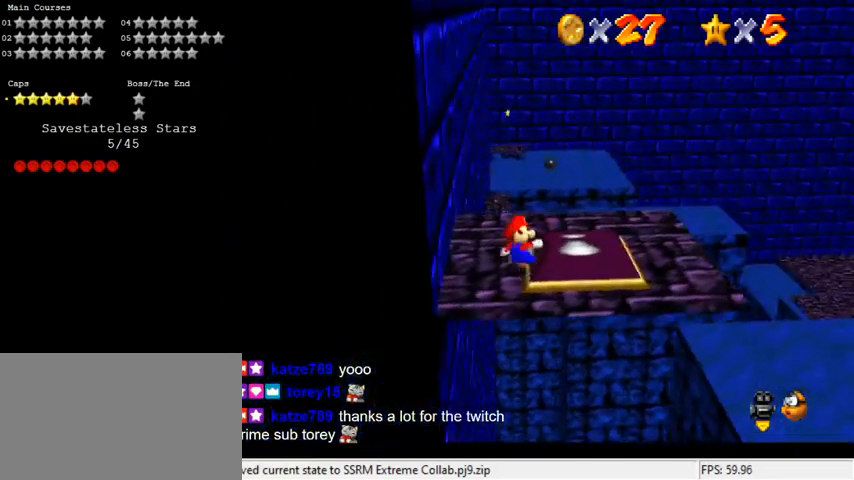
{"keys": ["left"], "events": [[67, "right", "down"], [167, "a", "down"], [167, "up", "down"], [200, "right", "up"], [300, "left", "down"], [333, "a", "up"], [433, "up", "up"]]}
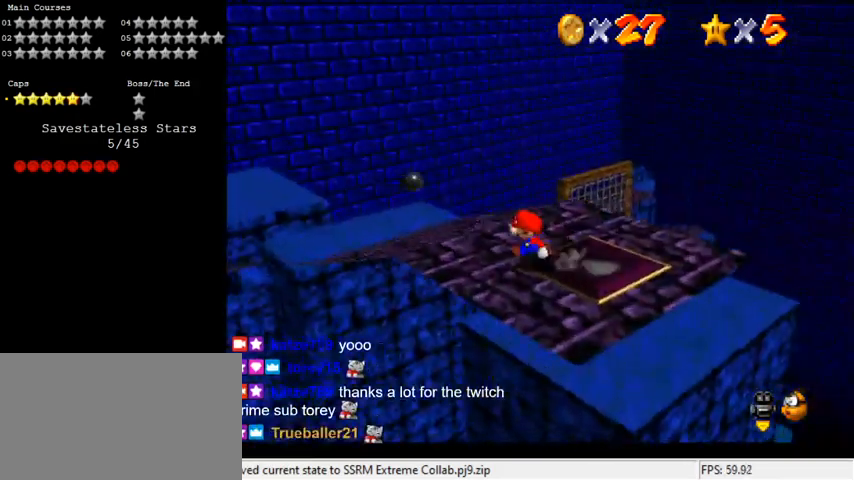
{"keys": ["left", "up"], "events": [[200, "left", "up"], [400, "left", "down"], [400, "up", "down"]]}
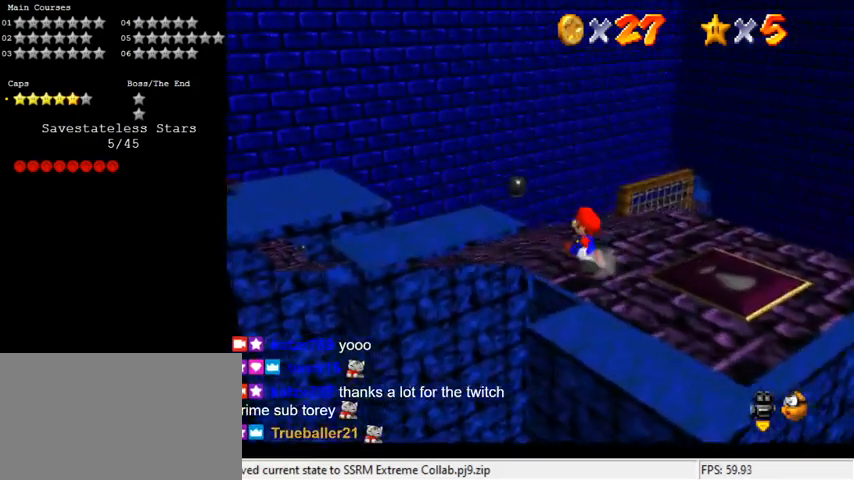
{"keys": ["shift"], "events": [[267, "shift", "down"], [367, "a", "down"], [367, "left", "up"], [400, "up", "up"], [500, "a", "up"]]}
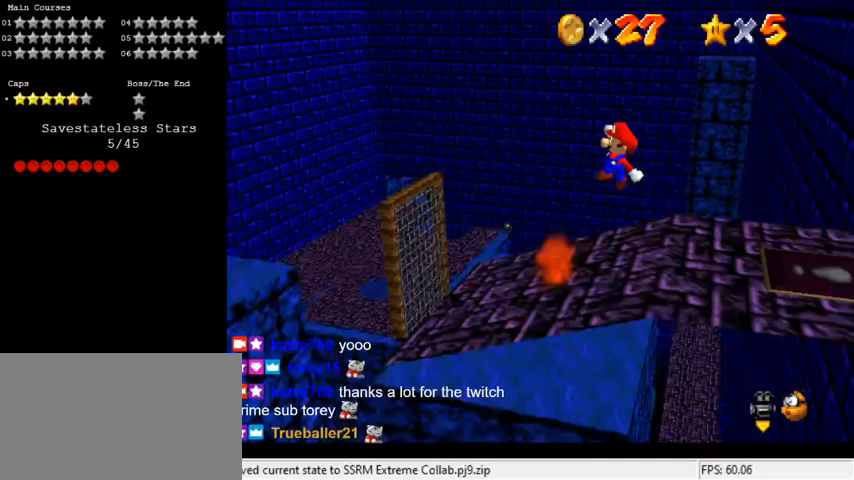
{"keys": ["d", "right"], "events": [[133, "ctrl", "down"], [233, "right", "down"], [233, "shift", "up"], [267, "ctrl", "up"], [267, "d", "down"], [267, "down", "down"], [367, "d", "up"], [367, "down", "up"], [467, "d", "down"]]}